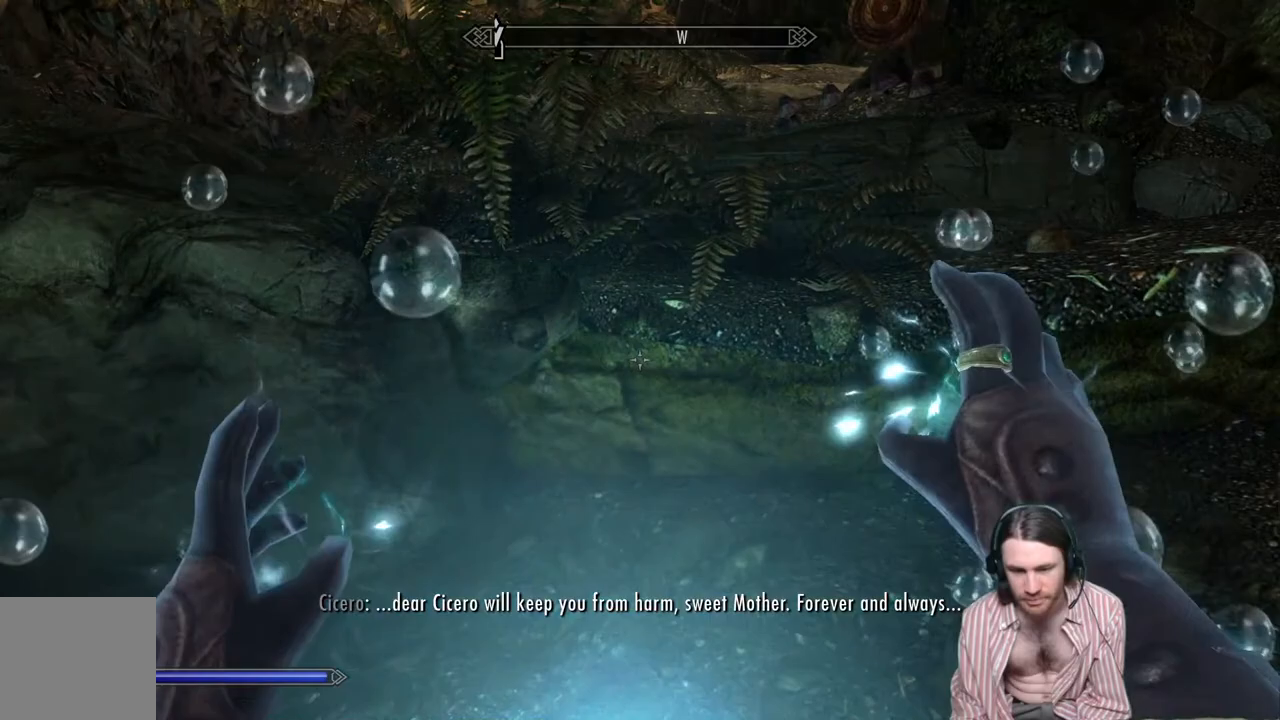
Gameplay with a controller (Xbox layout); each line is a JSON object with the inputs held at the frame after it. "events" lists button and stick changes between this image and that frame as [ms after this image, input, new state], when the widget could be followed in between. Not read: R3.
{"buttons": [], "left_stick": "center", "right_stick": "center", "events": [[467, "R2", "up"]]}
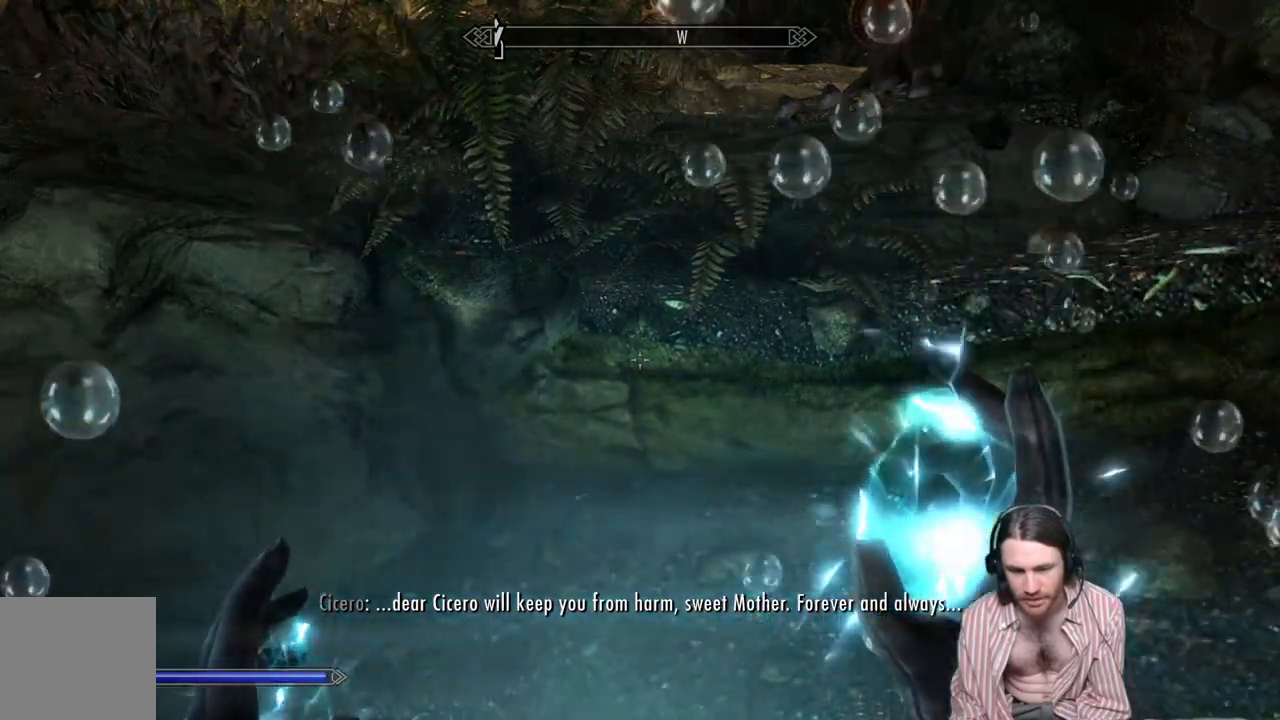
{"buttons": ["L2"], "left_stick": "center", "right_stick": "center", "events": [[217, "L2", "down"]]}
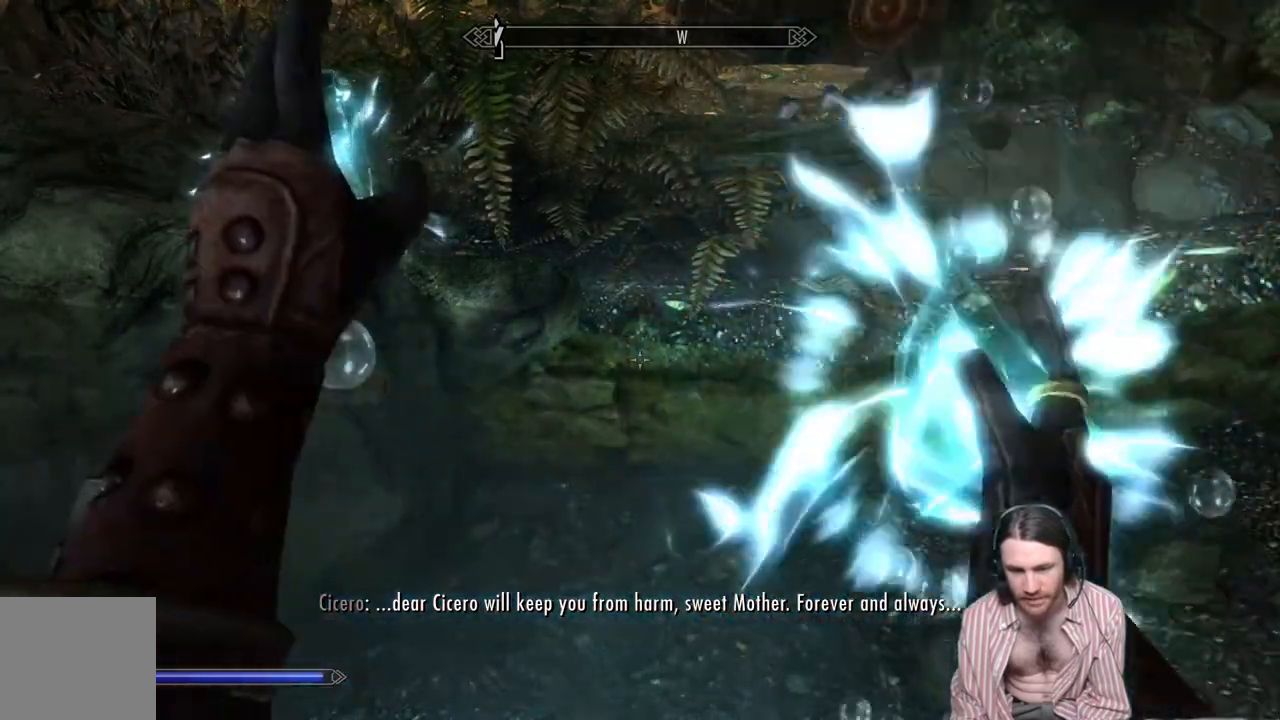
{"buttons": [], "left_stick": "center", "right_stick": "center", "events": [[417, "L2", "up"]]}
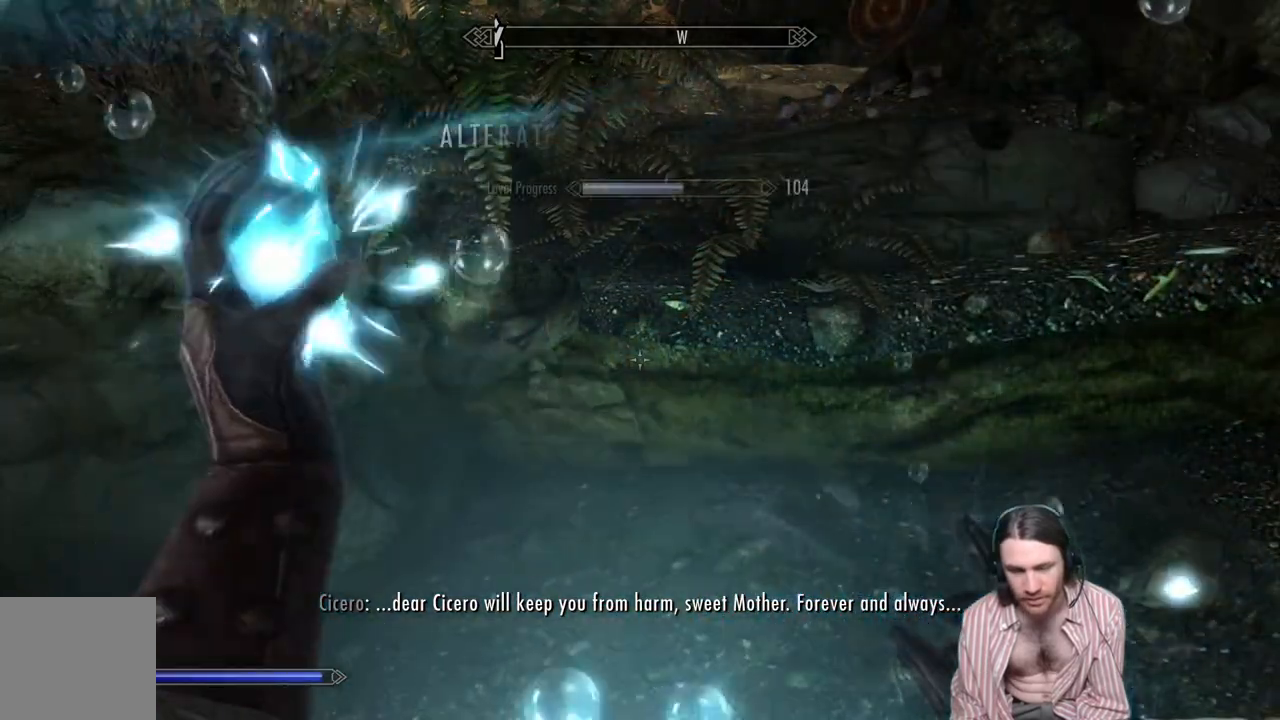
{"buttons": [], "left_stick": "center", "right_stick": "right", "events": [[317, "right_stick", "right"]]}
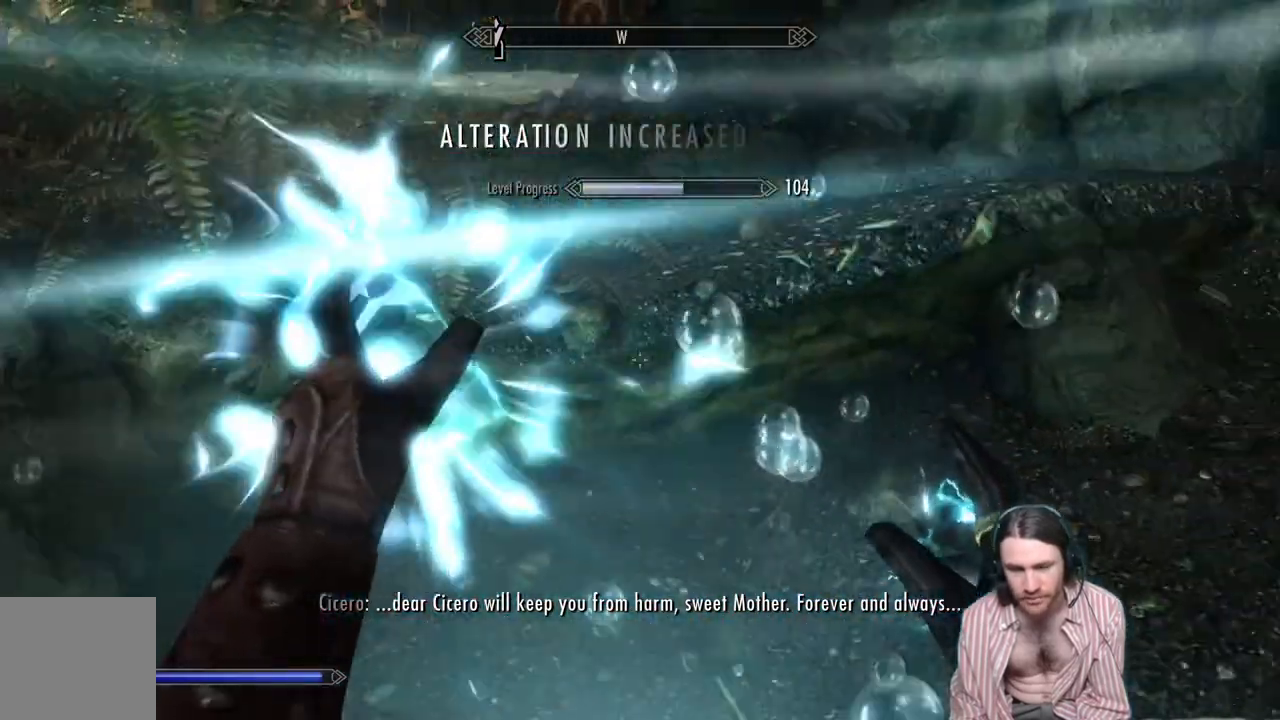
{"buttons": [], "left_stick": "center", "right_stick": "center", "events": [[267, "right_stick", "center"]]}
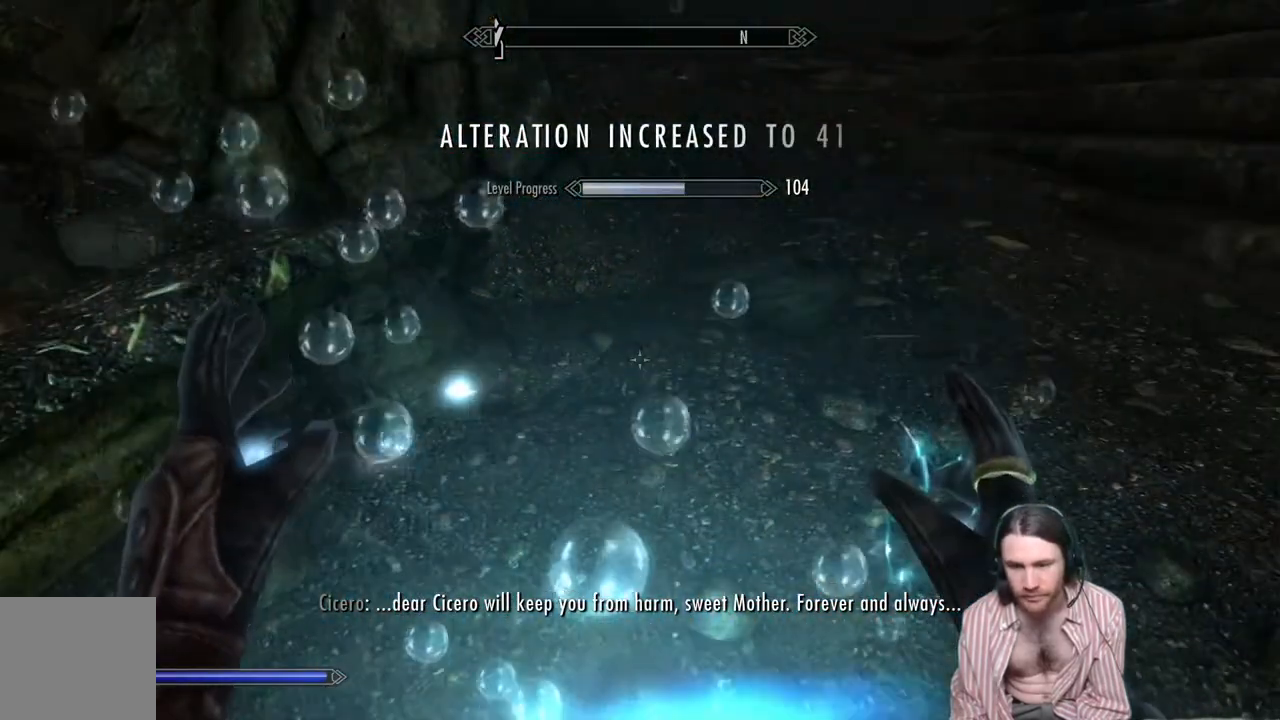
{"buttons": [], "left_stick": "up-right", "right_stick": "center", "events": [[17, "right_stick", "up"], [133, "left_stick", "up"], [167, "right_stick", "center"], [333, "right_stick", "left"], [433, "left_stick", "up-right"], [500, "right_stick", "center"]]}
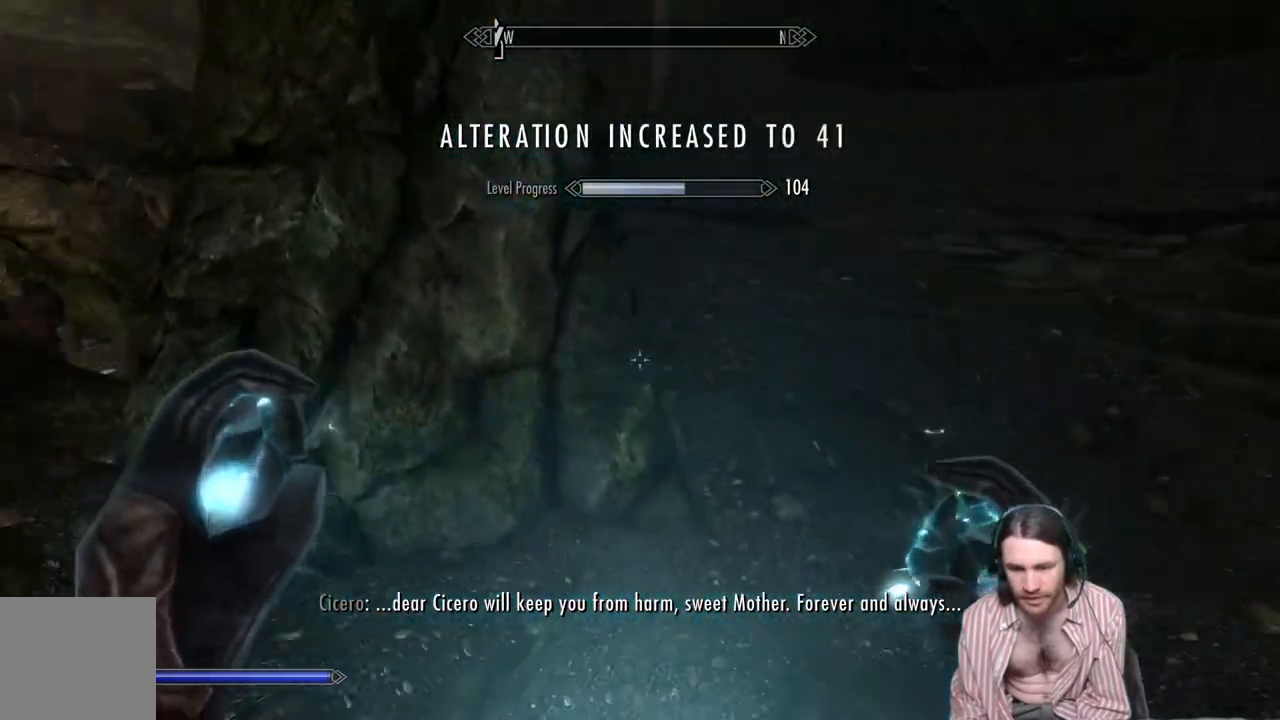
{"buttons": [], "left_stick": "up-right", "right_stick": "center", "events": [[167, "right_stick", "left"], [500, "right_stick", "center"]]}
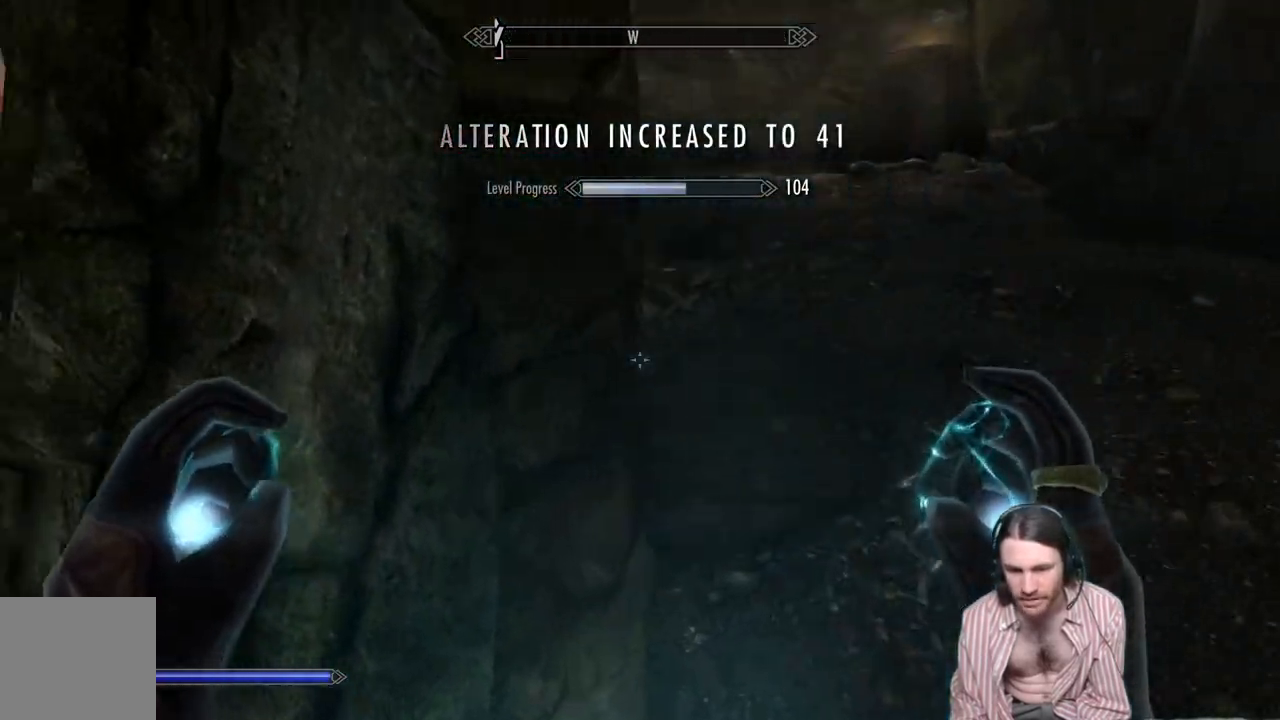
{"buttons": [], "left_stick": "up-right", "right_stick": "left", "events": [[117, "right_stick", "left"]]}
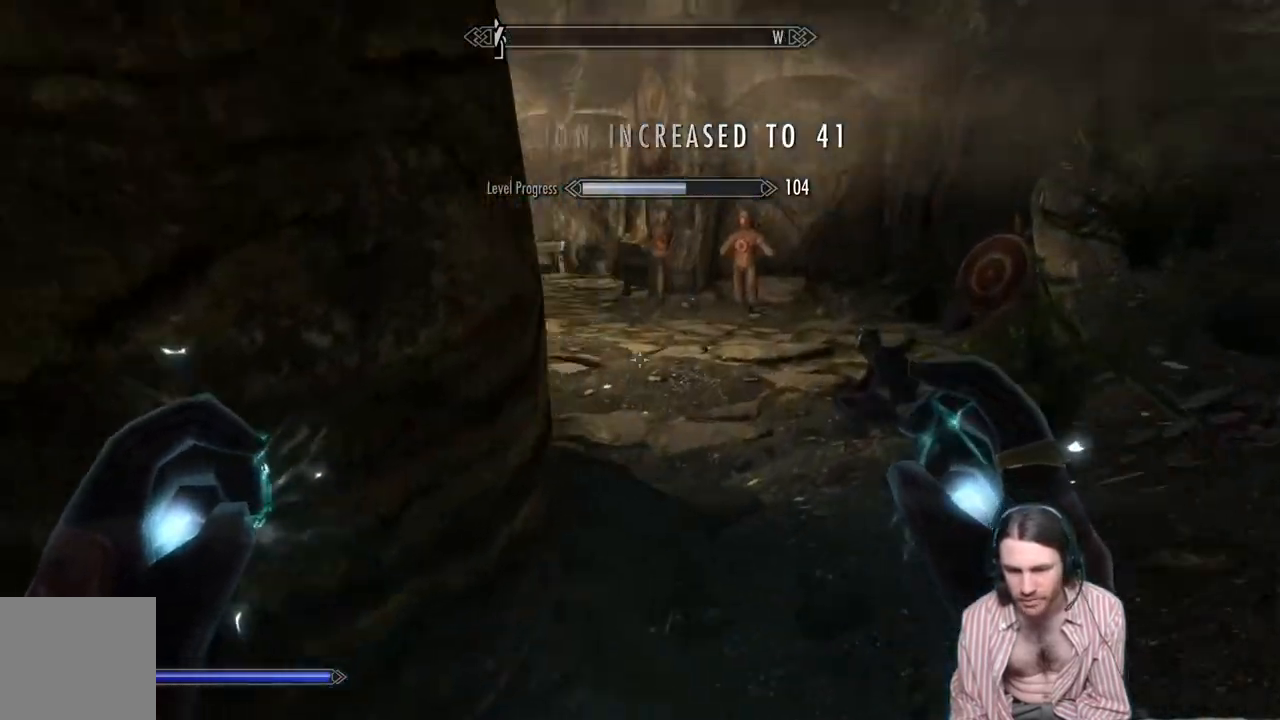
{"buttons": [], "left_stick": "up-right", "right_stick": "center", "events": [[33, "right_stick", "center"], [233, "right_stick", "down-left"], [450, "right_stick", "center"]]}
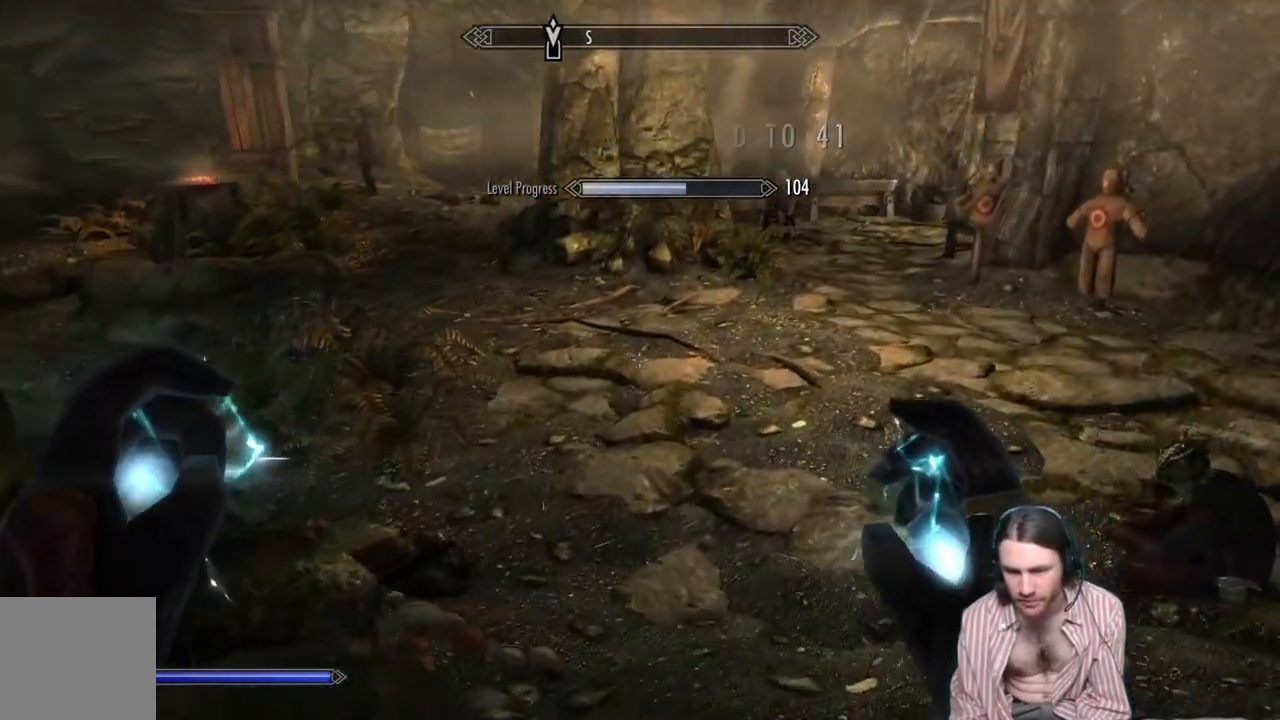
{"buttons": [], "left_stick": "up", "right_stick": "left", "events": [[100, "left_stick", "up"], [333, "right_stick", "left"]]}
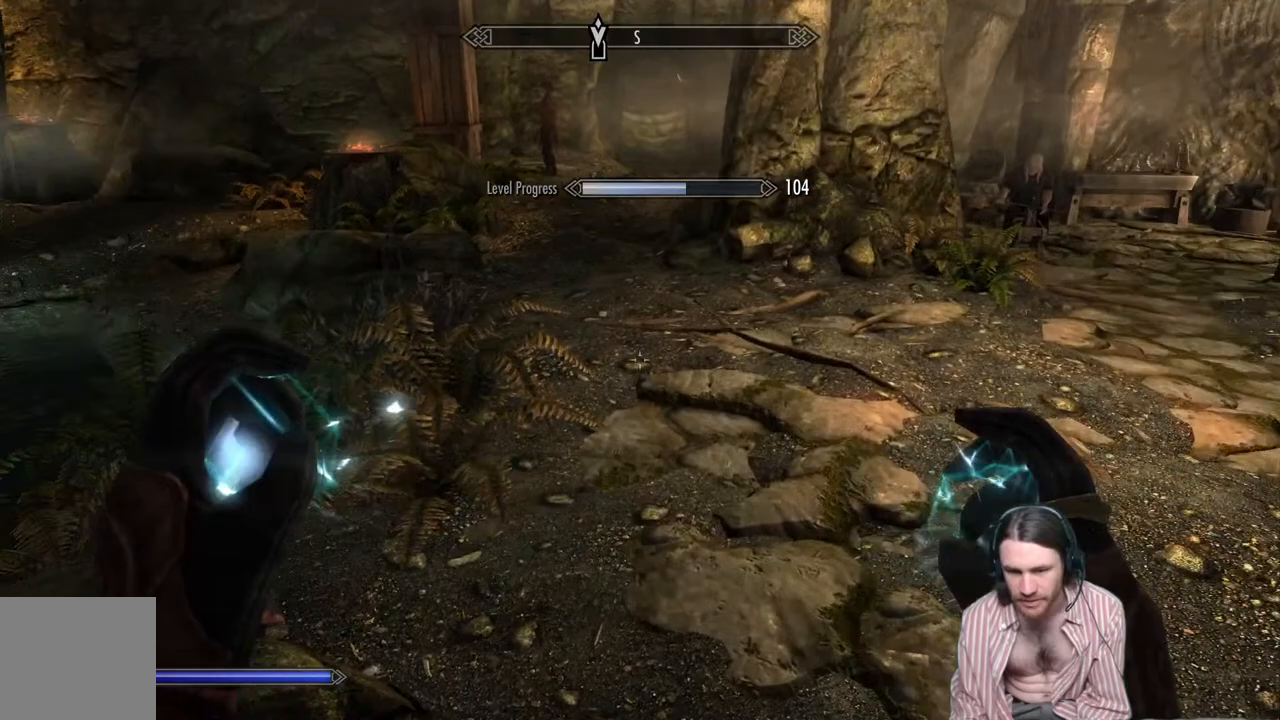
{"buttons": [], "left_stick": "up", "right_stick": "center", "events": [[150, "right_stick", "center"]]}
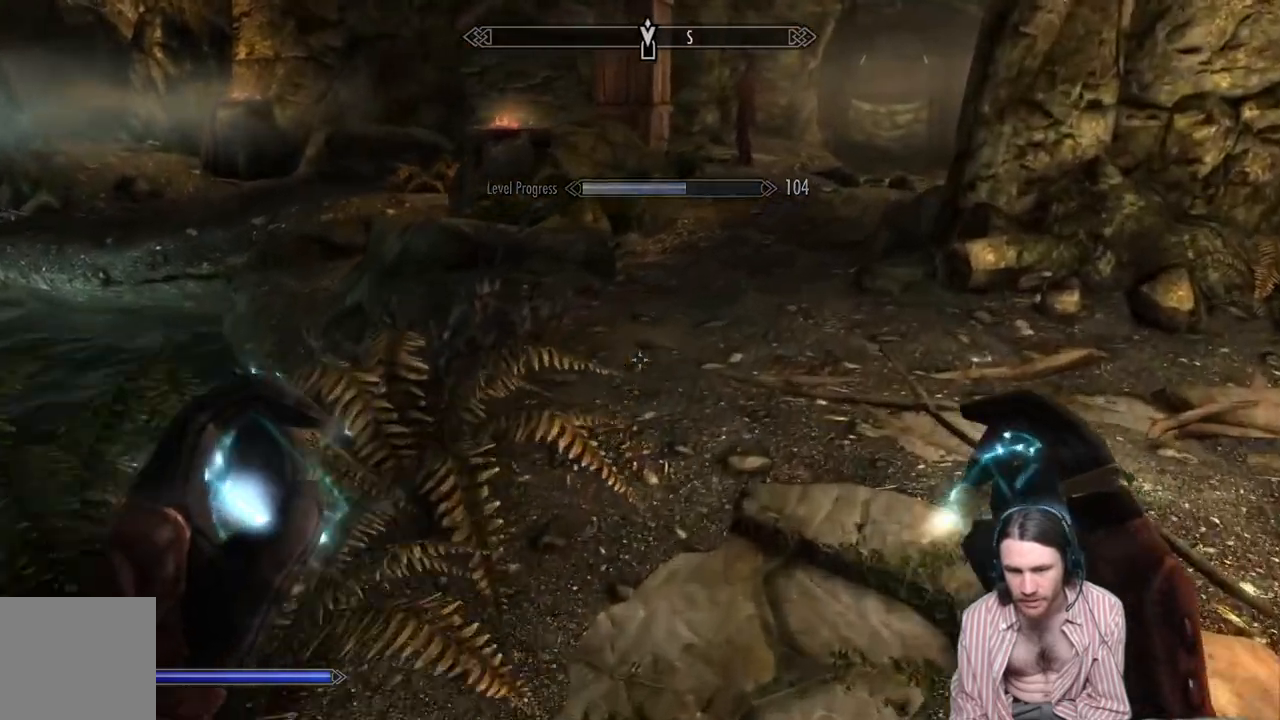
{"buttons": [], "left_stick": "up", "right_stick": "center", "events": [[300, "right_stick", "right"], [483, "right_stick", "center"]]}
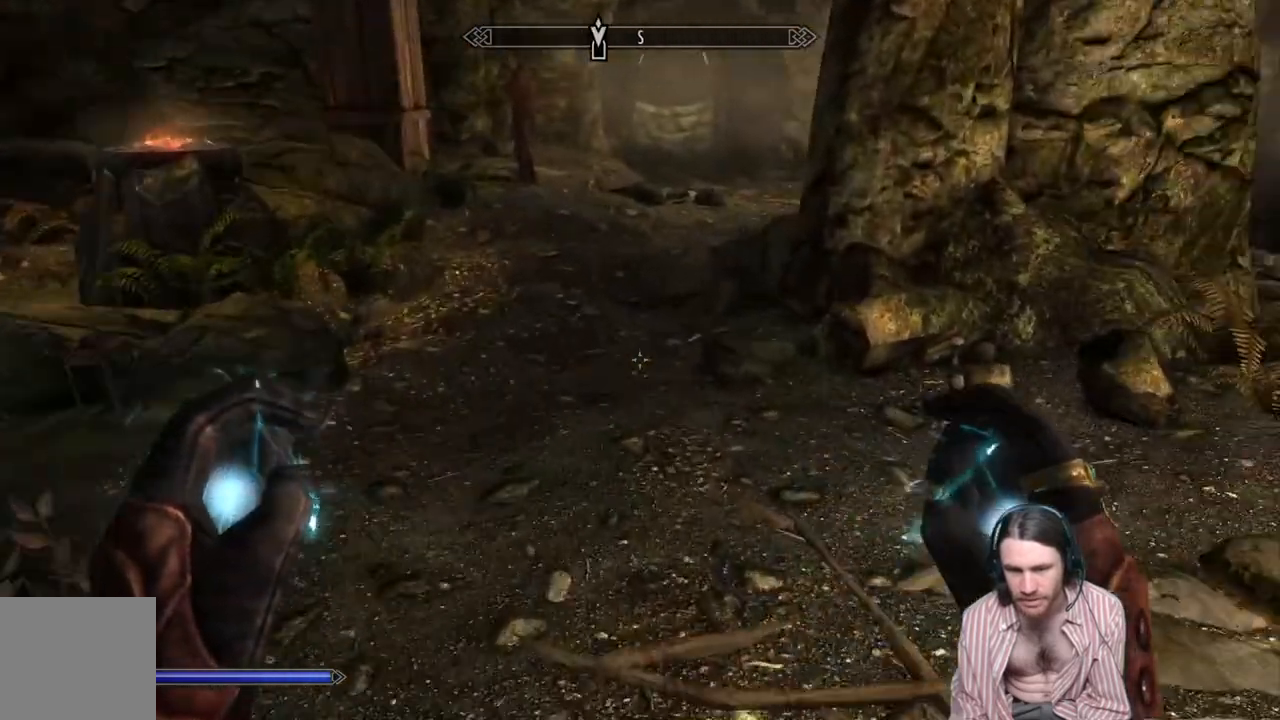
{"buttons": [], "left_stick": "up-left", "right_stick": "right", "events": [[150, "right_stick", "right"], [367, "left_stick", "up-left"]]}
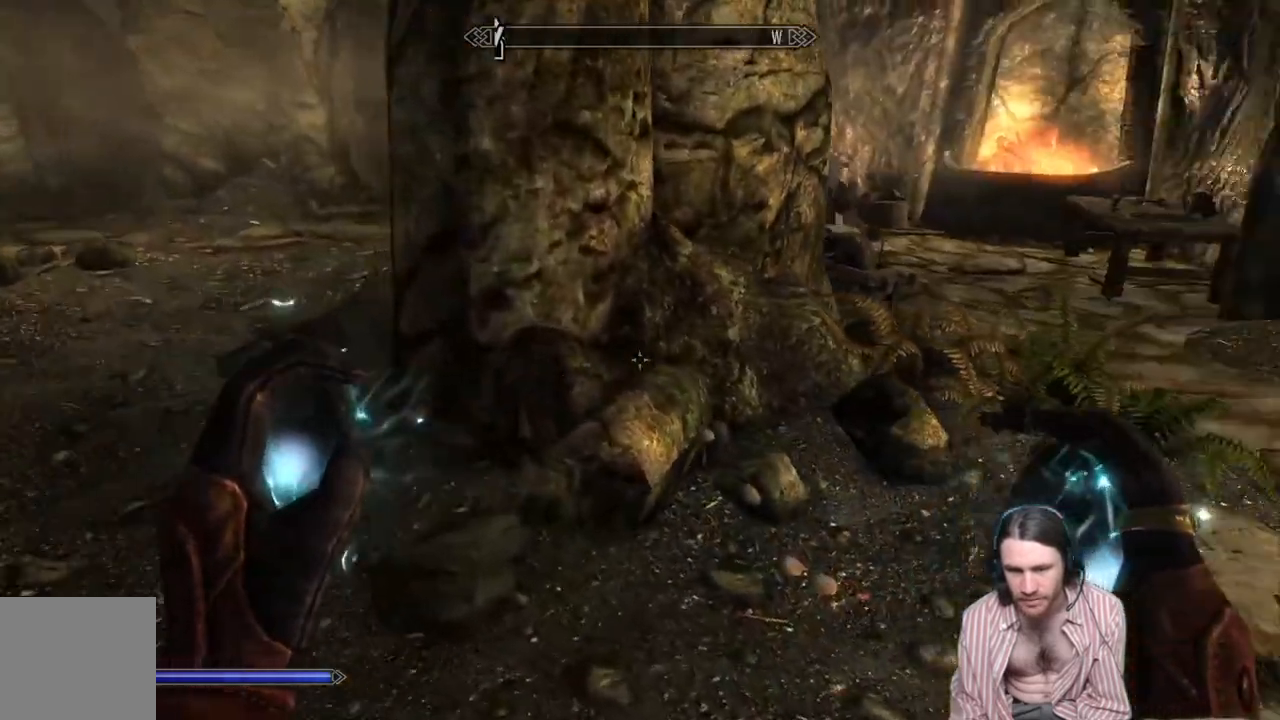
{"buttons": [], "left_stick": "up", "right_stick": "center", "events": [[17, "left_stick", "center"], [167, "right_stick", "center"], [283, "left_stick", "up"]]}
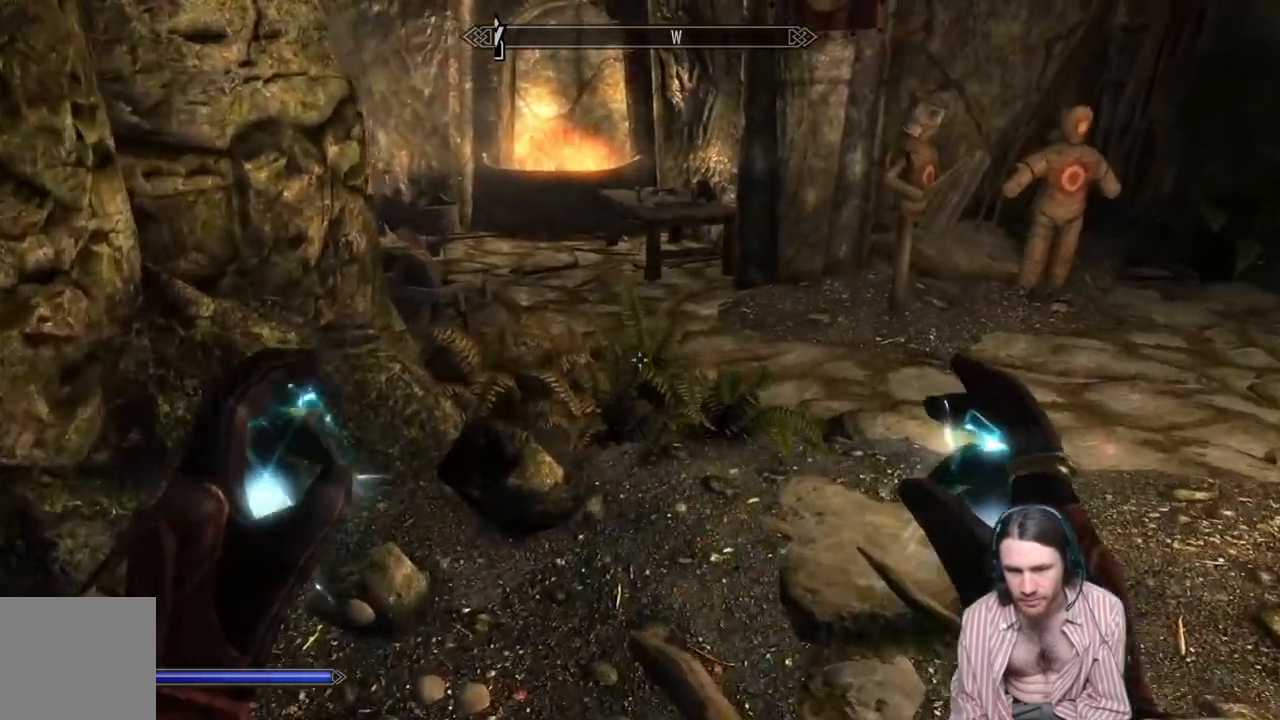
{"buttons": [], "left_stick": "up", "right_stick": "left", "events": [[467, "right_stick", "left"]]}
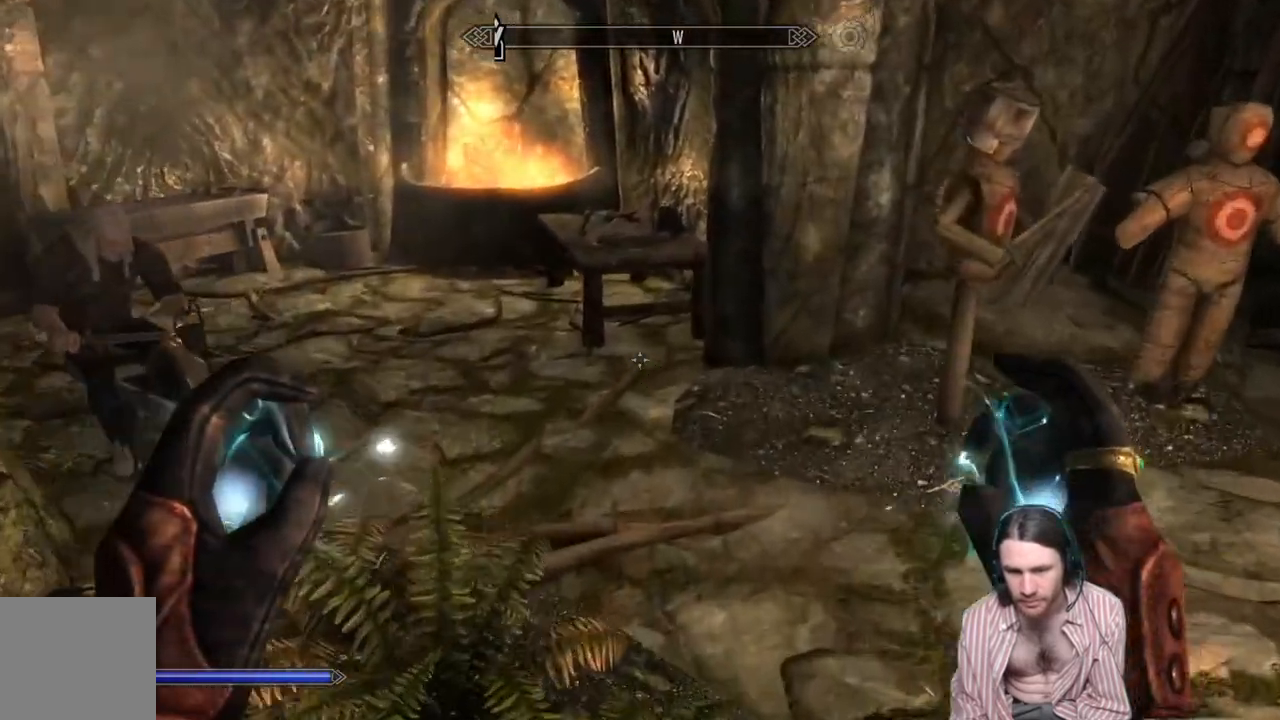
{"buttons": [], "left_stick": "up", "right_stick": "down", "events": [[150, "right_stick", "center"], [350, "right_stick", "down"]]}
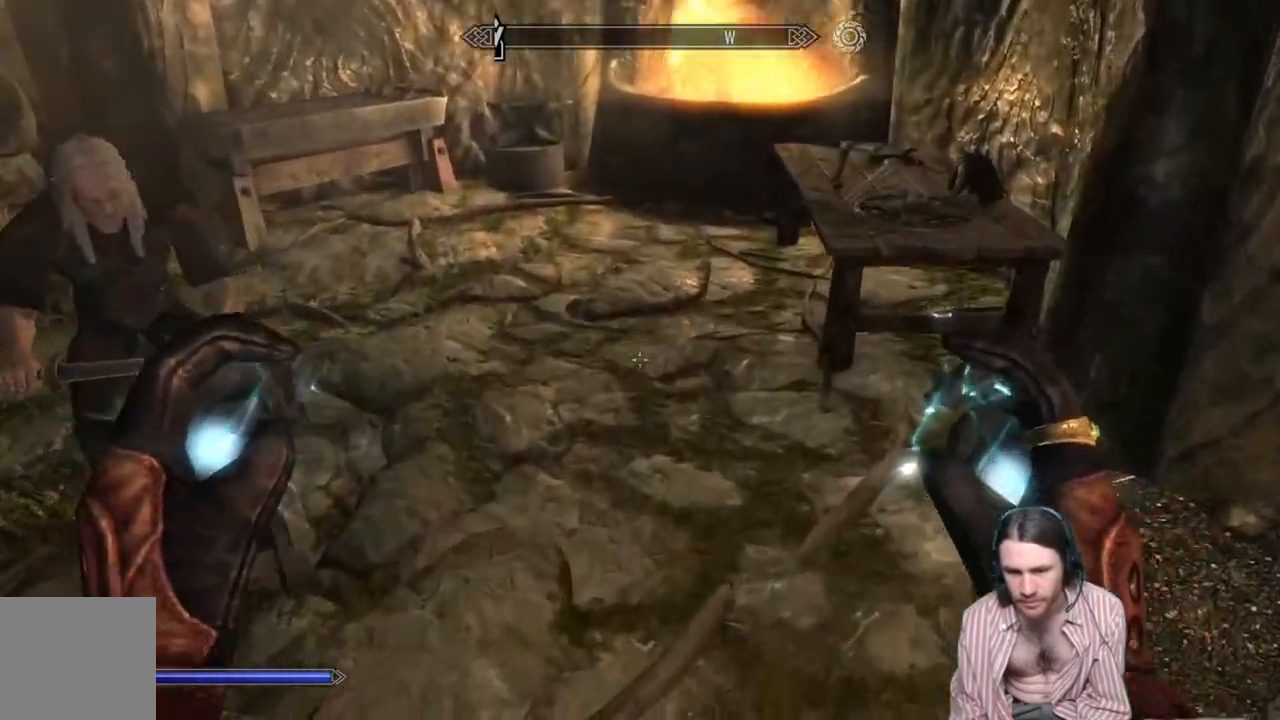
{"buttons": [], "left_stick": "up", "right_stick": "center", "events": [[150, "right_stick", "center"]]}
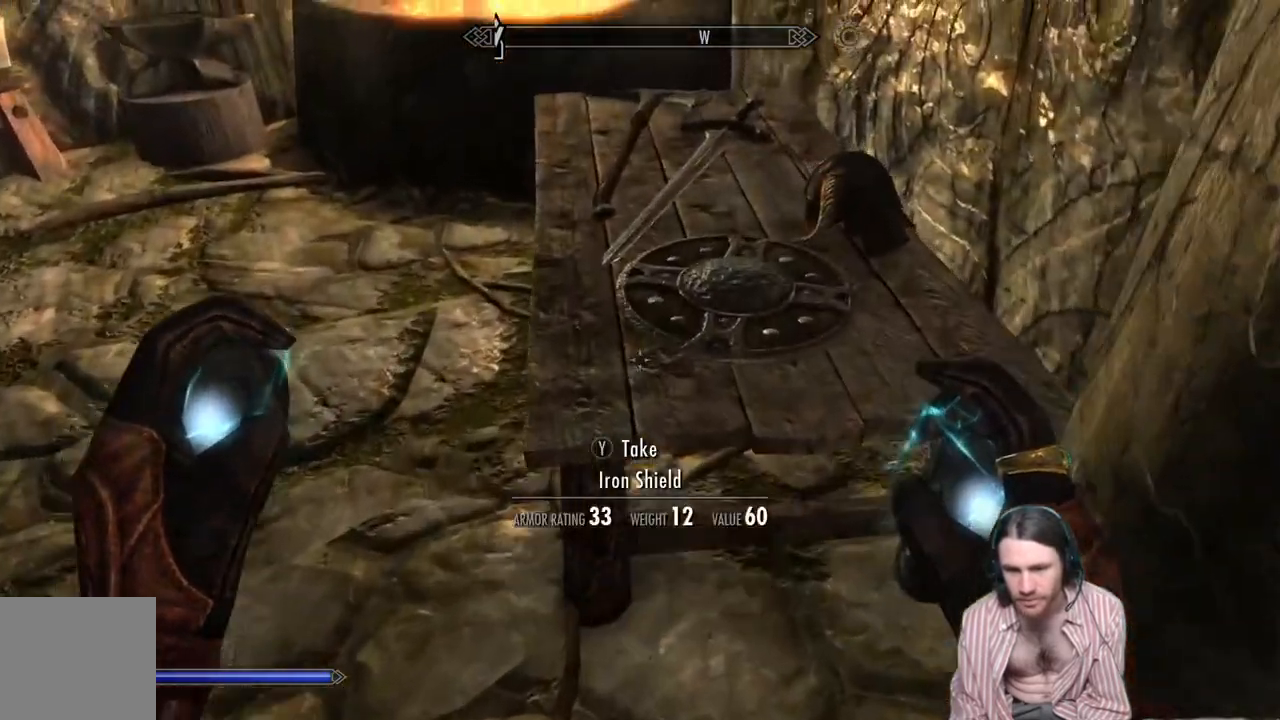
{"buttons": [], "left_stick": "center", "right_stick": "center", "events": [[17, "left_stick", "center"], [200, "right_stick", "right"], [433, "right_stick", "center"]]}
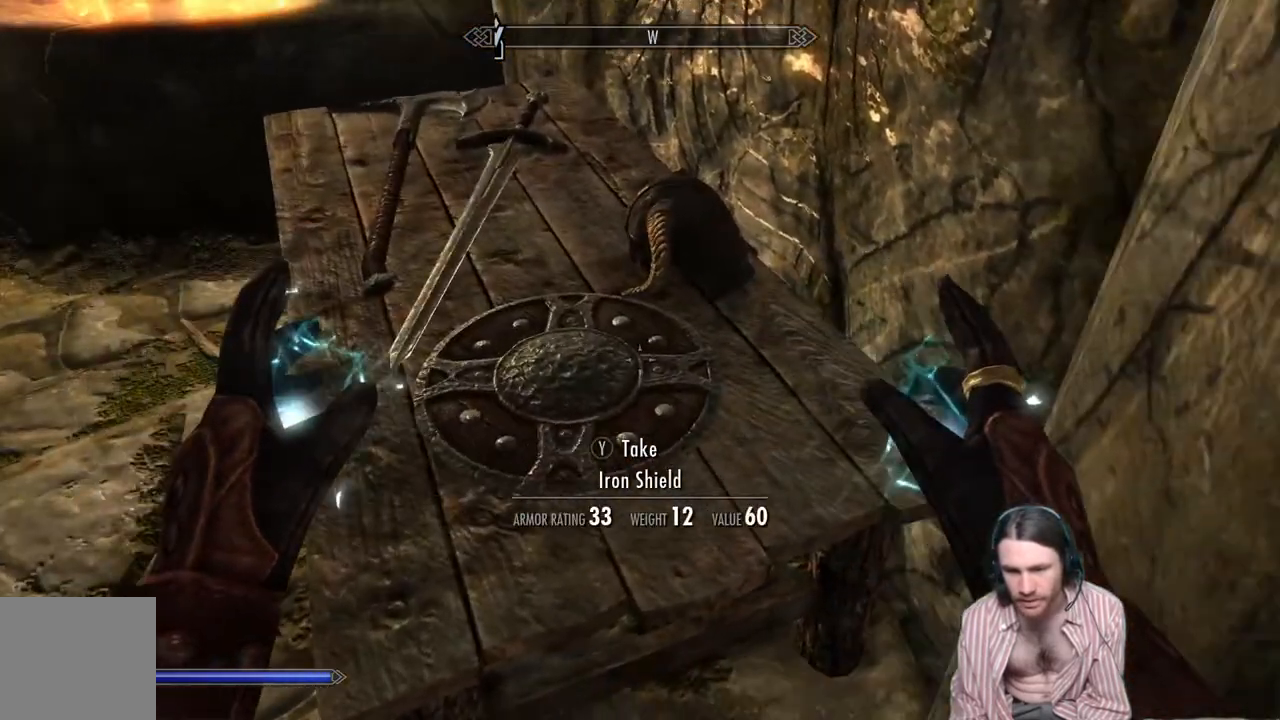
{"buttons": [], "left_stick": "center", "right_stick": "center", "events": [[100, "right_stick", "down-right"], [250, "right_stick", "center"]]}
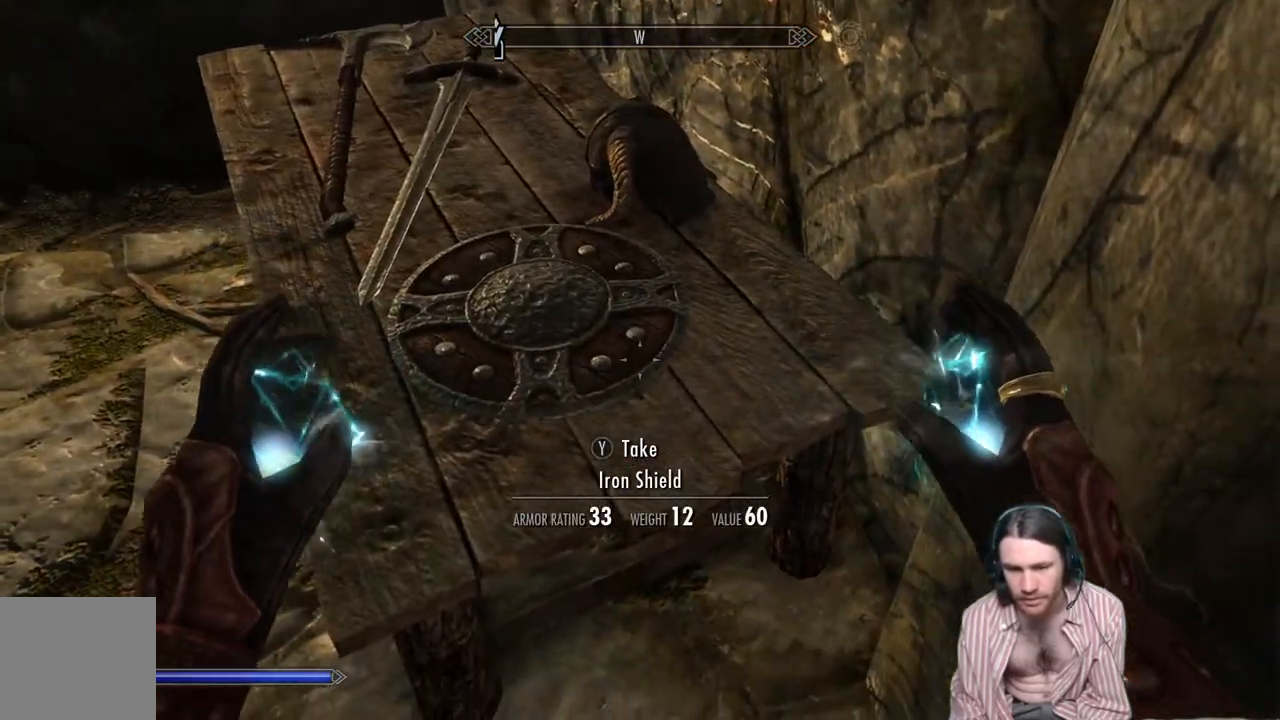
{"buttons": [], "left_stick": "center", "right_stick": "center", "events": [[17, "right_stick", "up-left"], [167, "right_stick", "center"]]}
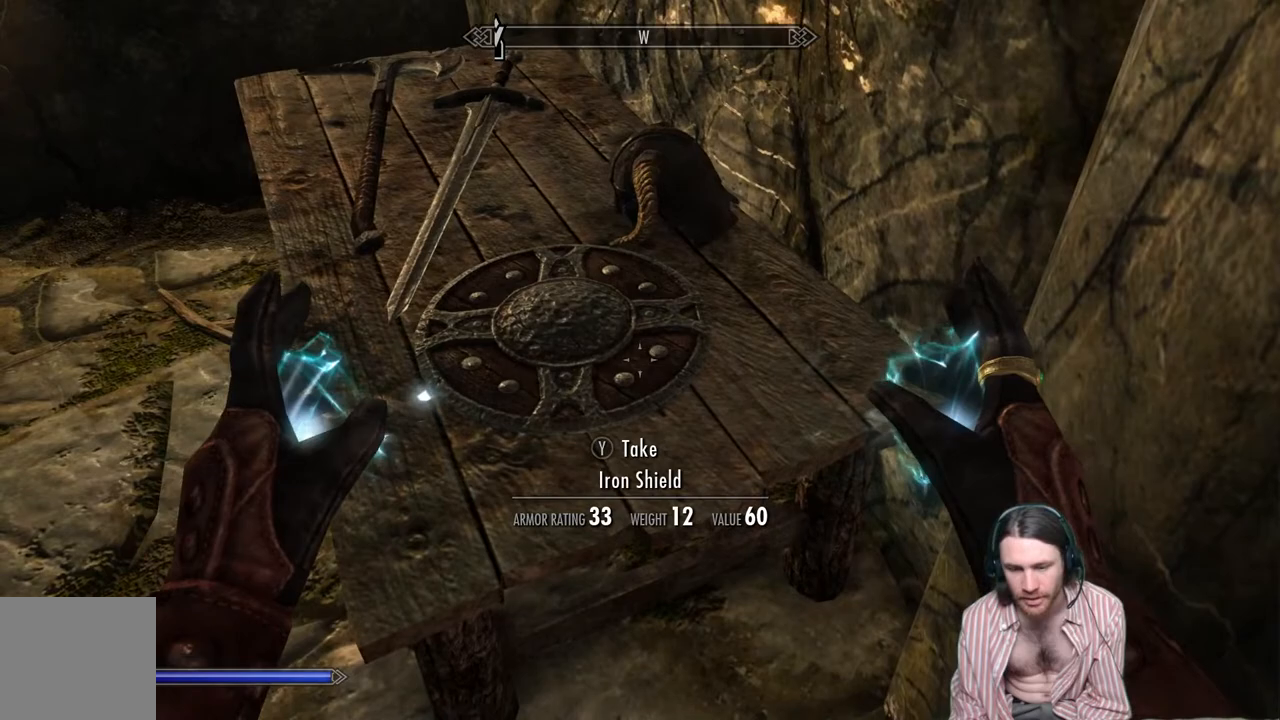
{"buttons": ["A", "DPAD_RIGHT"], "left_stick": "center", "right_stick": "center", "events": [[50, "B", "down"], [217, "B", "up"], [383, "DPAD_RIGHT", "down"], [500, "A", "down"]]}
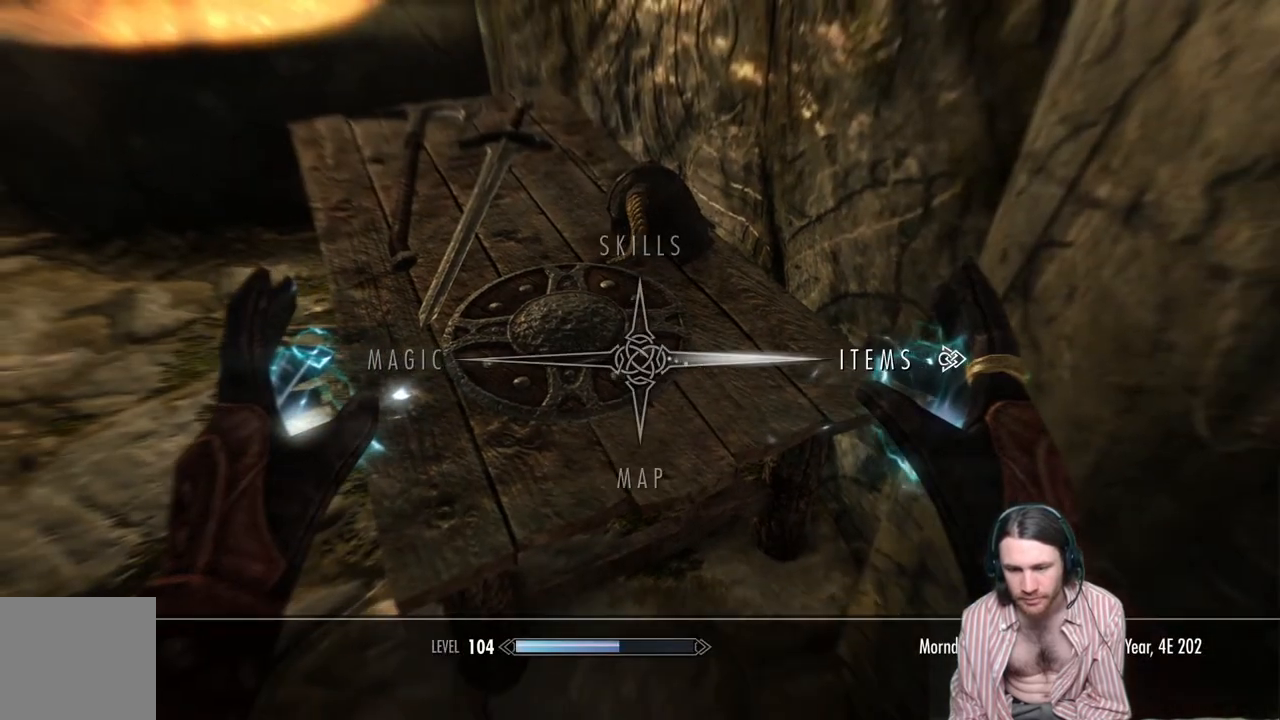
{"buttons": [], "left_stick": "center", "right_stick": "center", "events": [[33, "DPAD_RIGHT", "up"], [133, "A", "up"]]}
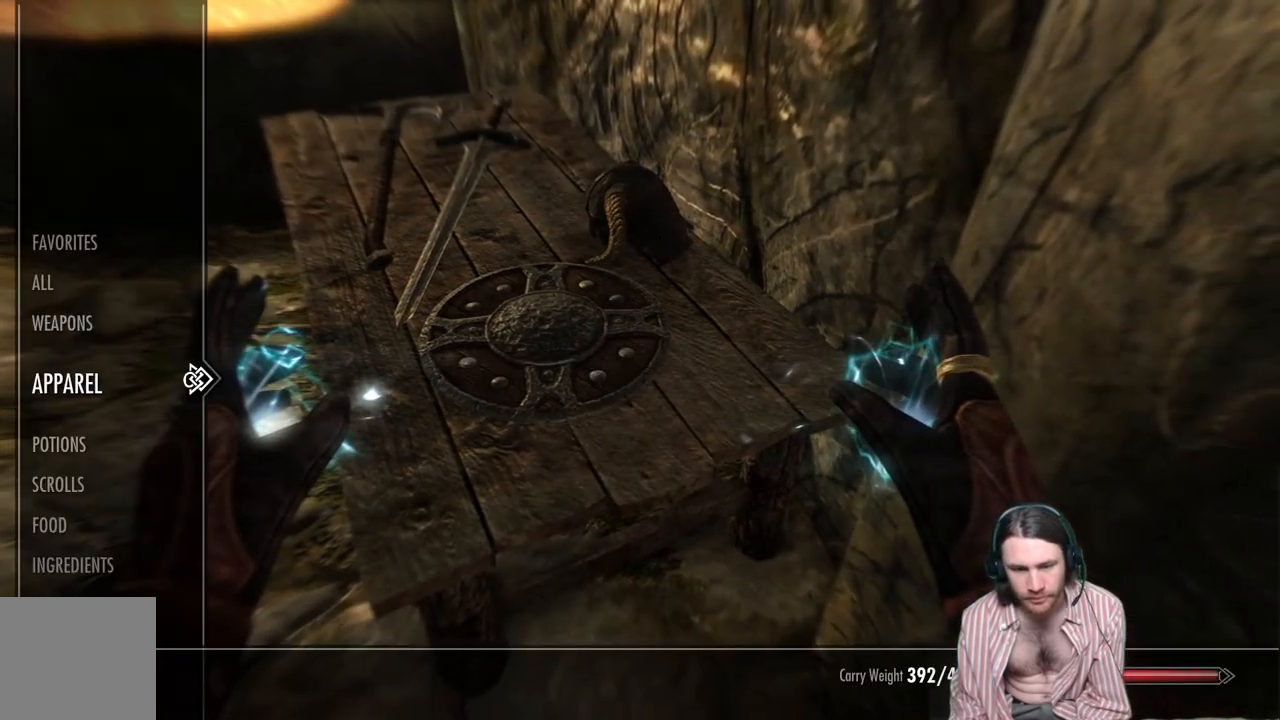
{"buttons": [], "left_stick": "center", "right_stick": "center", "events": [[200, "DPAD_RIGHT", "down"], [350, "DPAD_RIGHT", "up"]]}
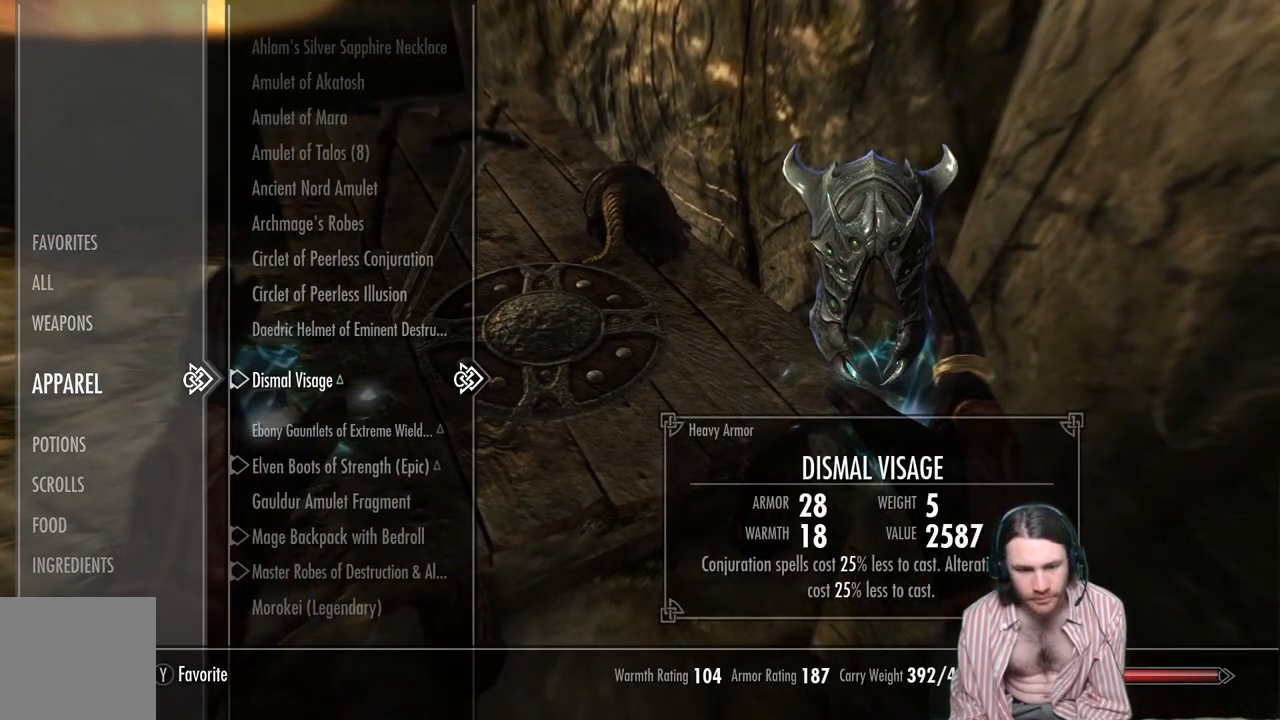
{"buttons": [], "left_stick": "center", "right_stick": "center", "events": [[333, "DPAD_LEFT", "down"], [500, "DPAD_LEFT", "up"]]}
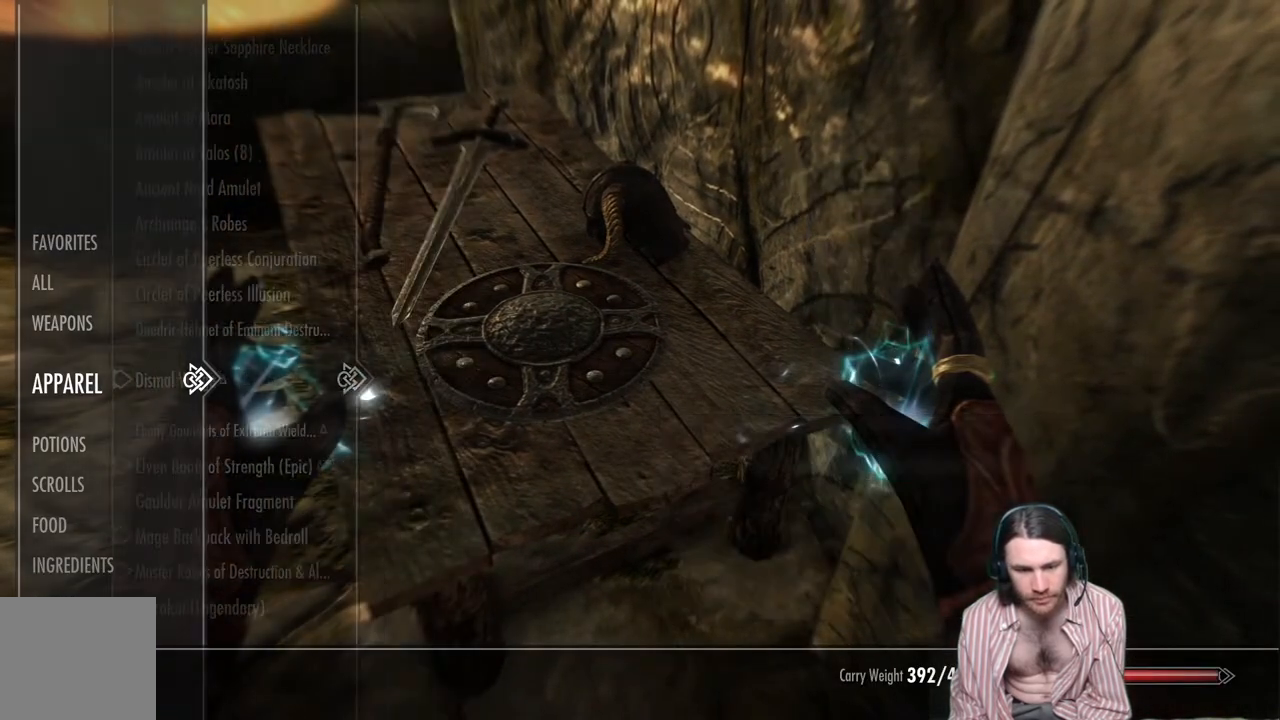
{"buttons": [], "left_stick": "center", "right_stick": "center", "events": [[333, "DPAD_LEFT", "down"], [500, "DPAD_LEFT", "up"]]}
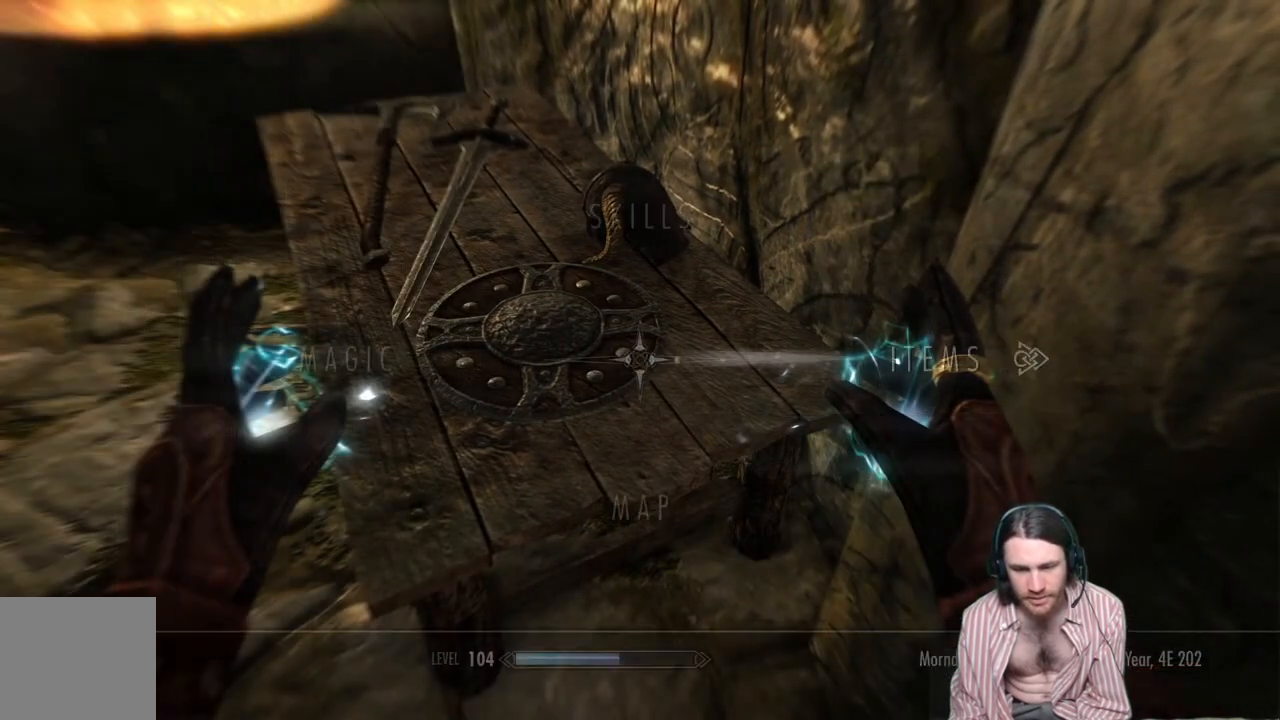
{"buttons": ["DPAD_LEFT"], "left_stick": "center", "right_stick": "center", "events": [[283, "DPAD_LEFT", "down"]]}
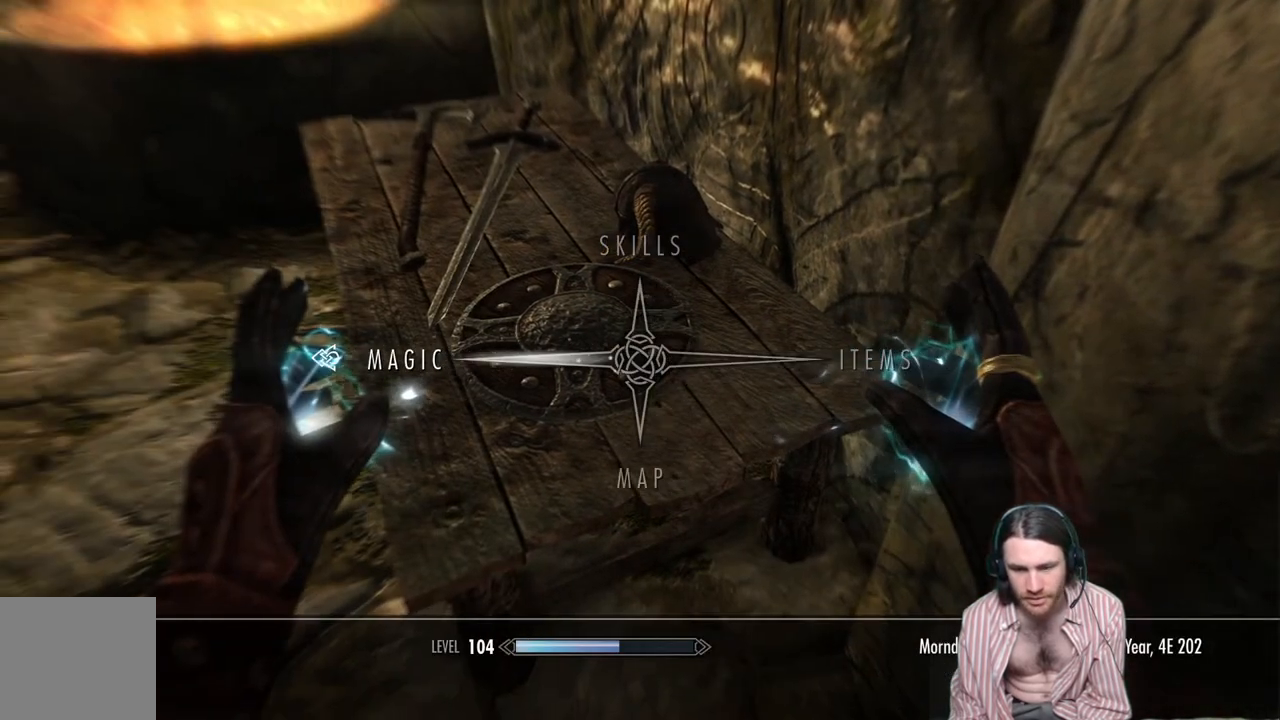
{"buttons": [], "left_stick": "center", "right_stick": "center", "events": [[17, "DPAD_LEFT", "up"], [150, "A", "down"], [350, "A", "up"]]}
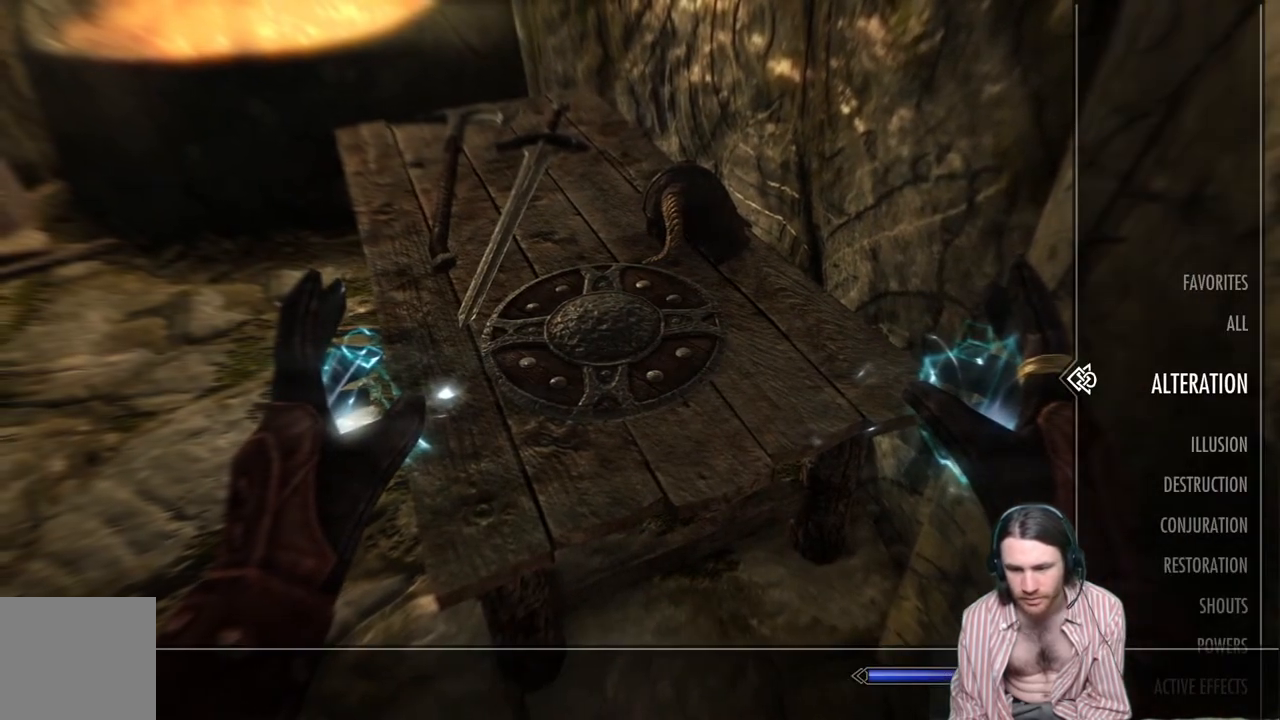
{"buttons": [], "left_stick": "center", "right_stick": "center", "events": [[167, "DPAD_LEFT", "down"], [333, "DPAD_LEFT", "up"]]}
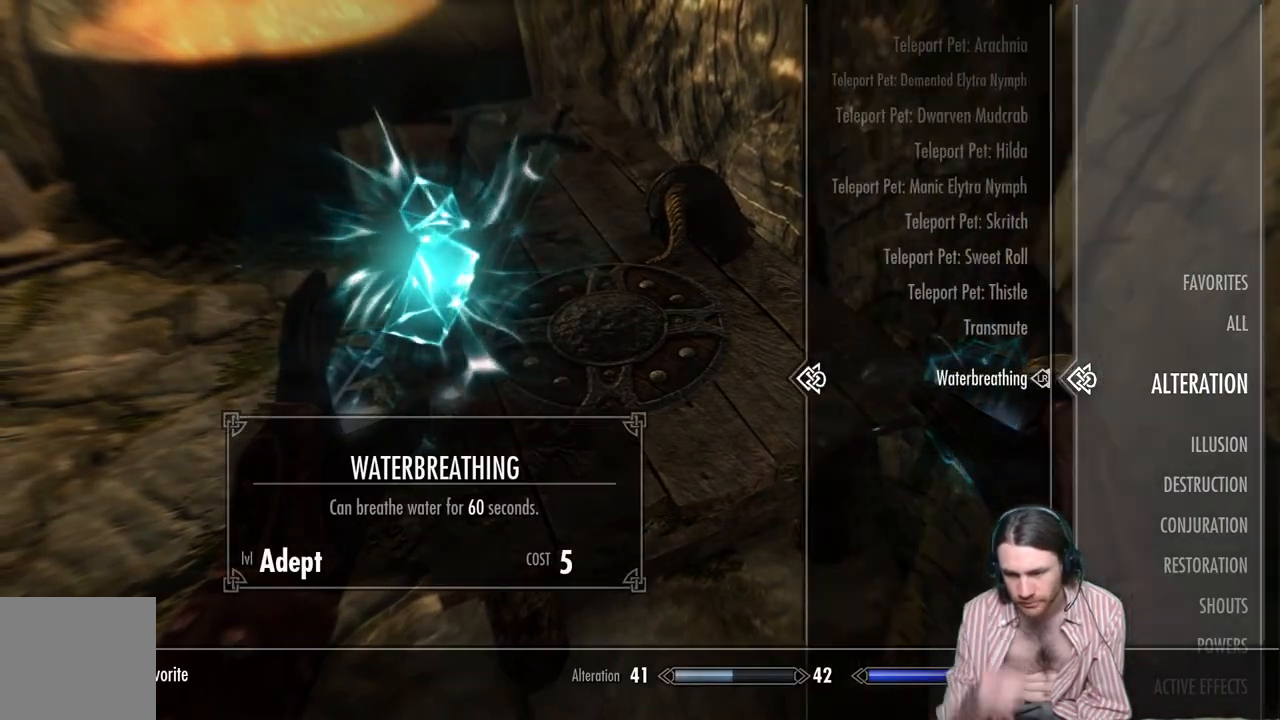
{"buttons": [], "left_stick": "center", "right_stick": "center", "events": [[250, "DPAD_UP", "down"], [350, "DPAD_UP", "up"]]}
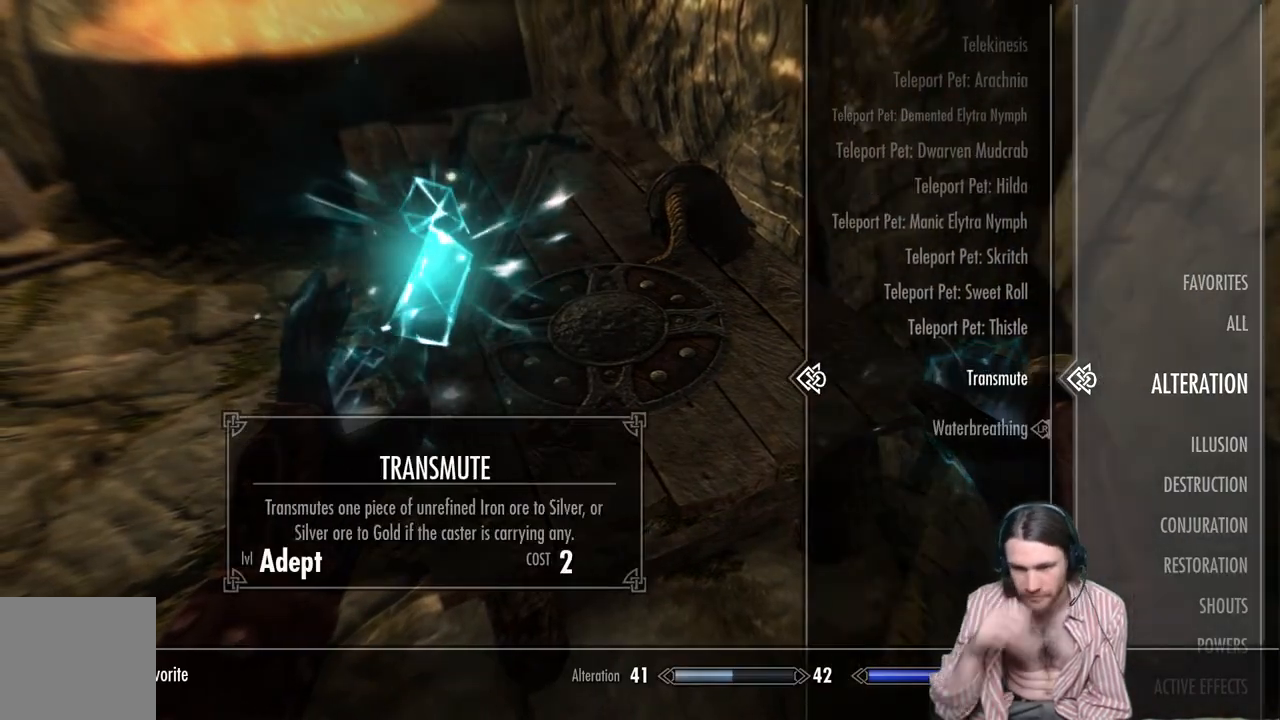
{"buttons": ["DPAD_UP"], "left_stick": "center", "right_stick": "center", "events": [[483, "DPAD_UP", "down"]]}